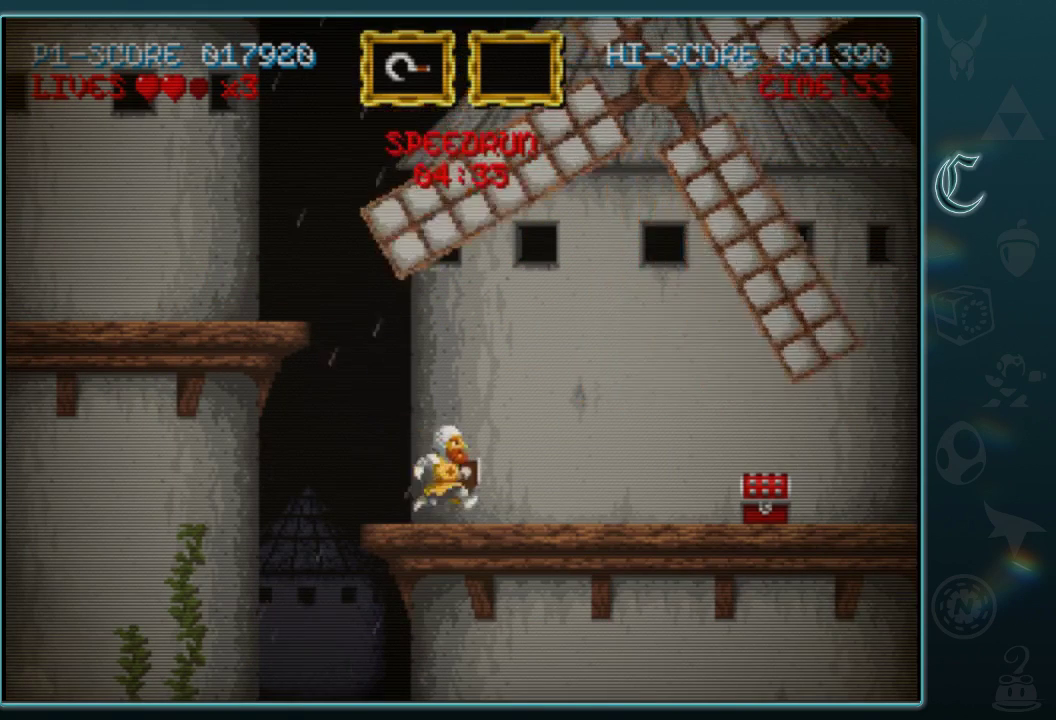
Gameplay with a controller (Xbox layout); each line is a JSON object with the inputs held at the frame after it. "events" lists button and stick changes between this image and that frame as [ms after this image, input, new state], when the widget could be followed in between. Not read: L1 R1 R3 right_stick.
{"buttons": [], "left_stick": "right", "events": []}
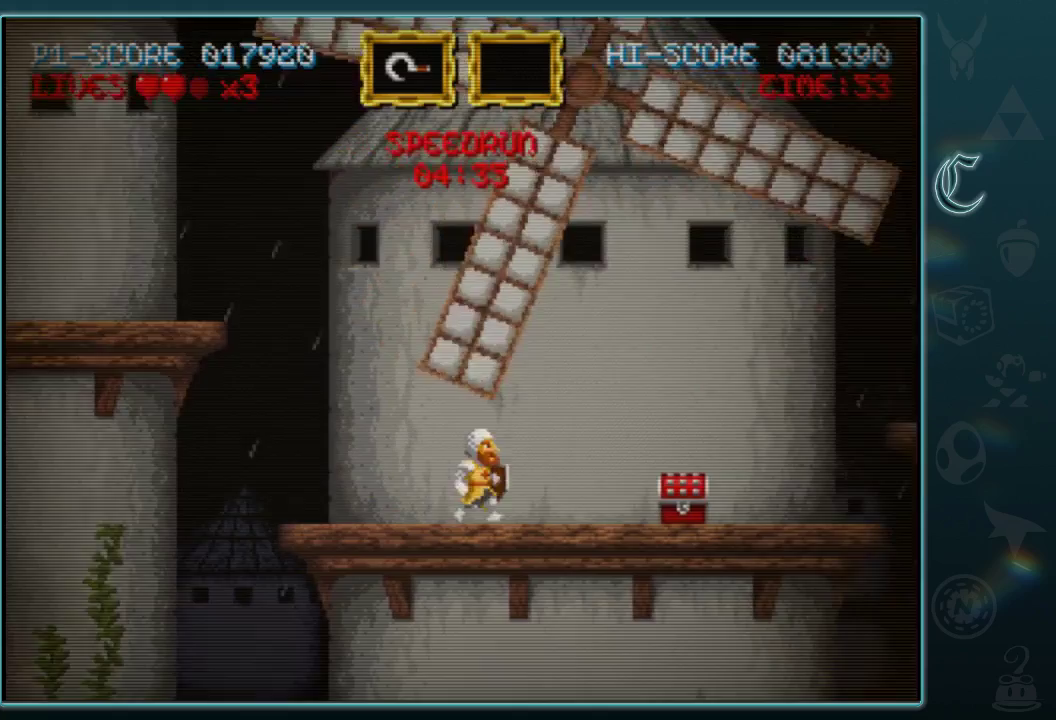
{"buttons": [], "left_stick": "right", "events": []}
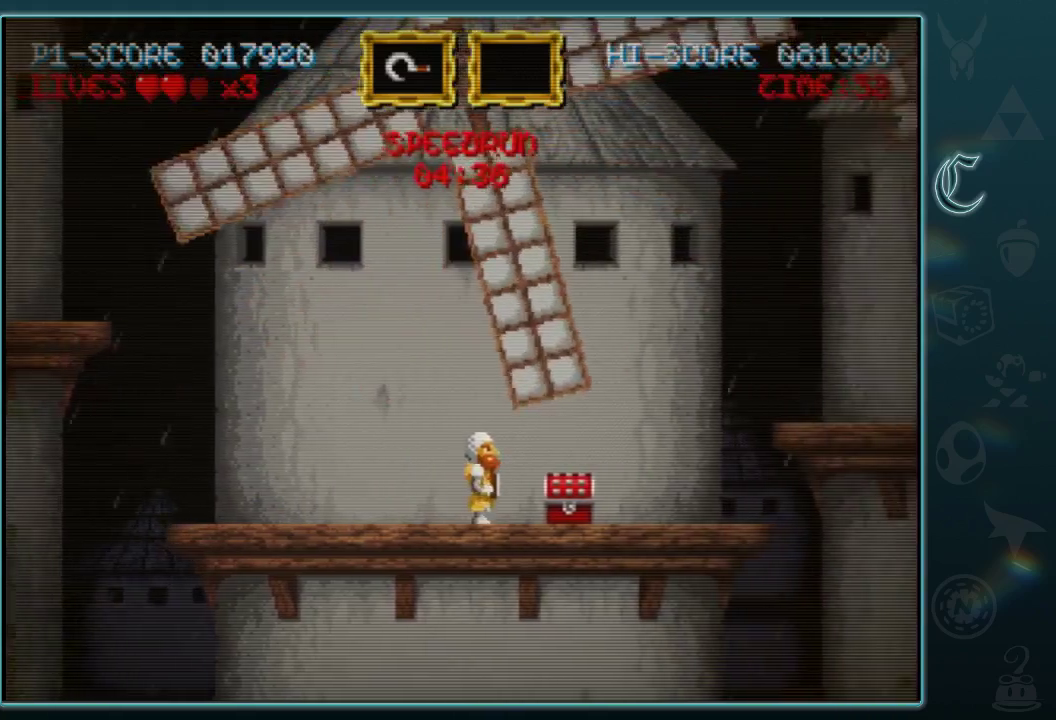
{"buttons": [], "left_stick": "right", "events": []}
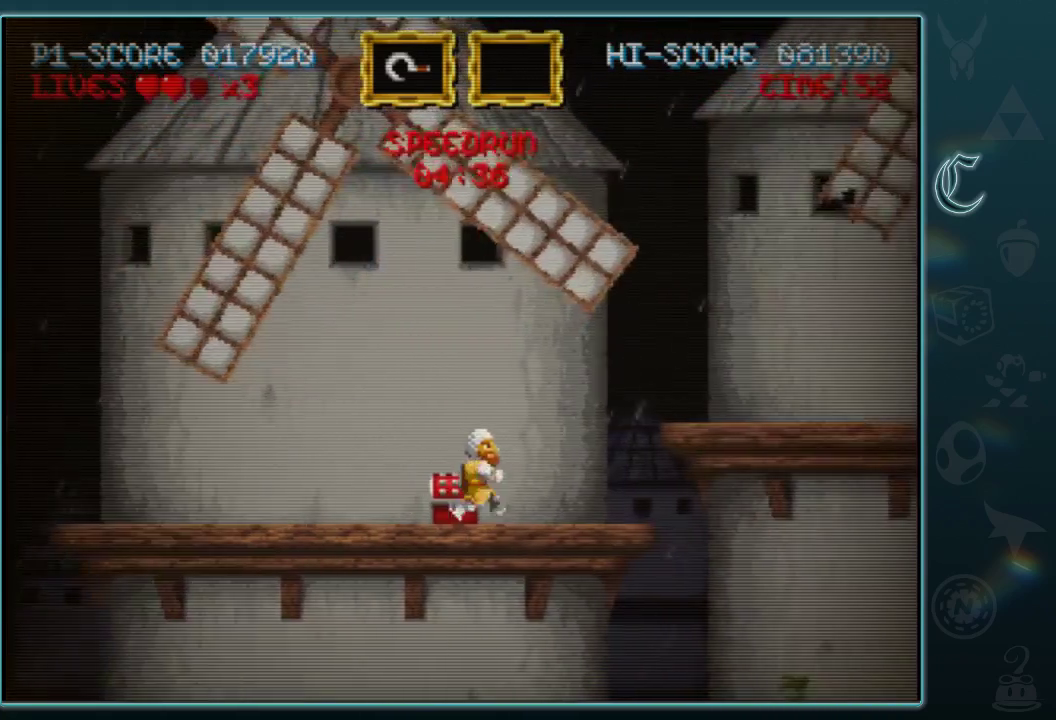
{"buttons": ["B"], "left_stick": "right", "events": [[458, "B", "down"]]}
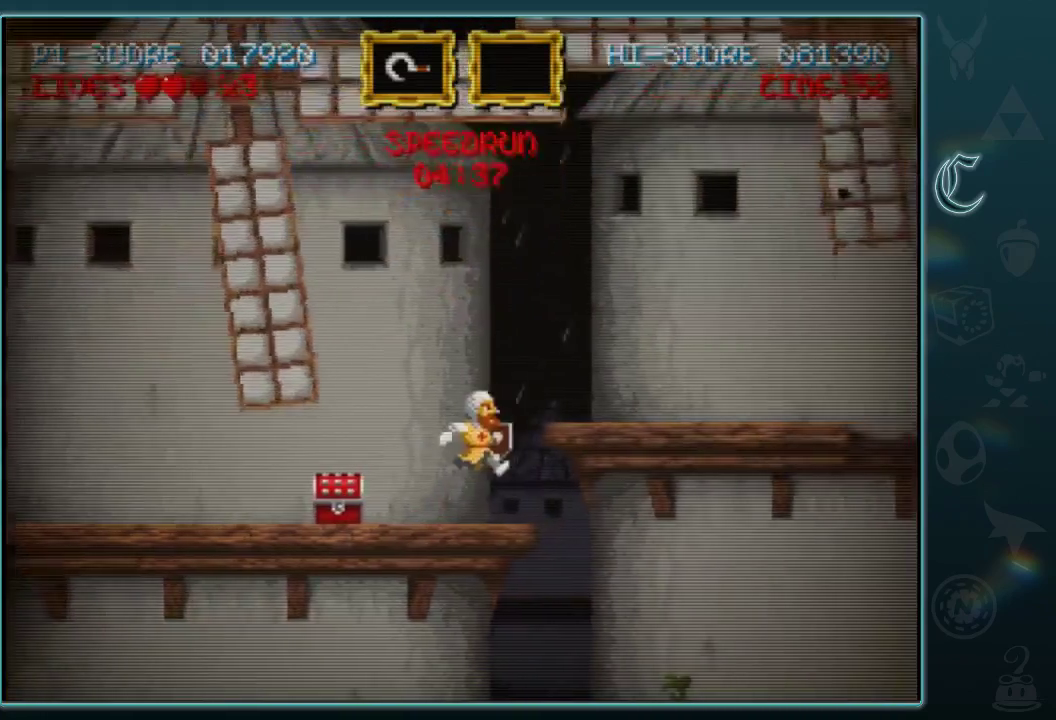
{"buttons": [], "left_stick": "right", "events": [[312, "B", "up"]]}
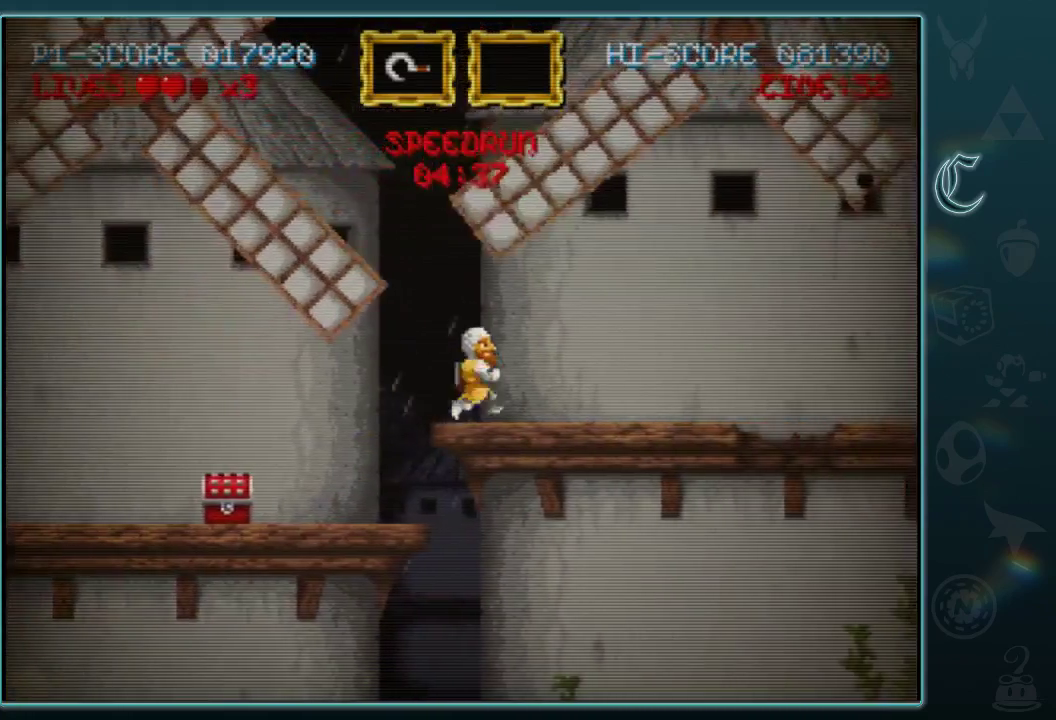
{"buttons": [], "left_stick": "right", "events": []}
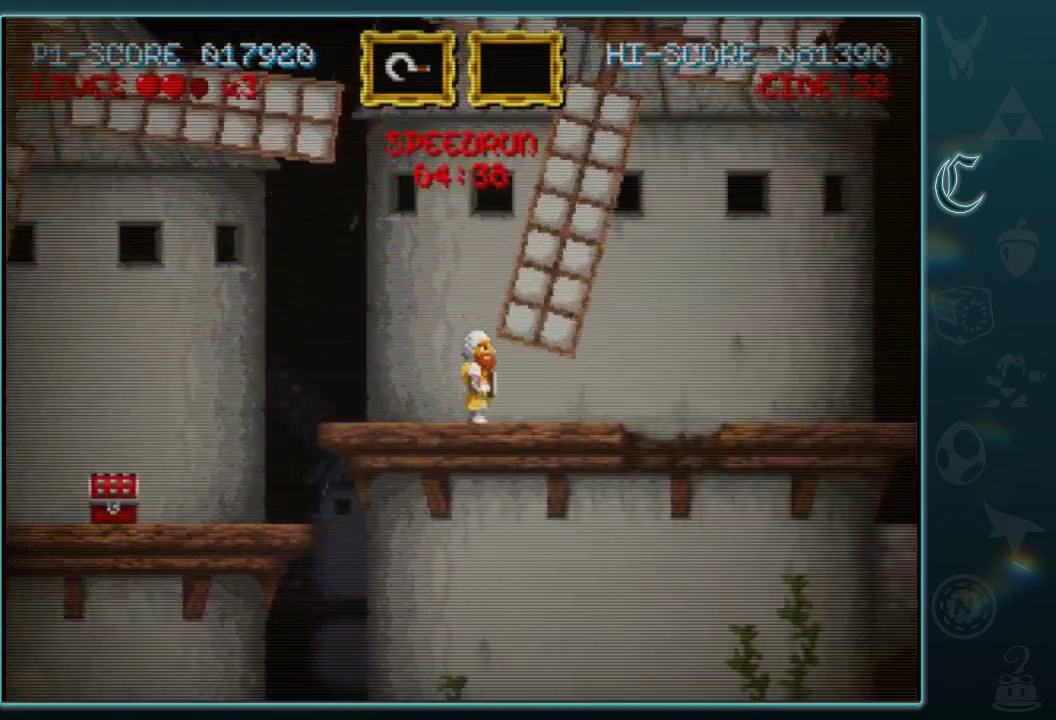
{"buttons": [], "left_stick": "right", "events": []}
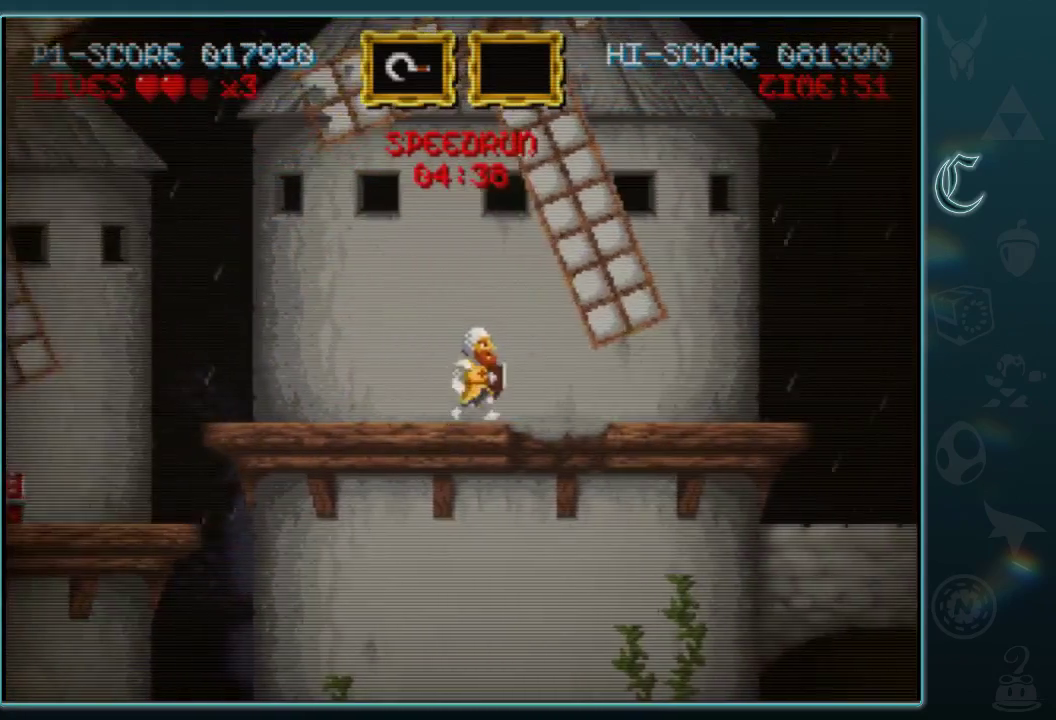
{"buttons": ["B"], "left_stick": "right", "events": [[83, "B", "down"]]}
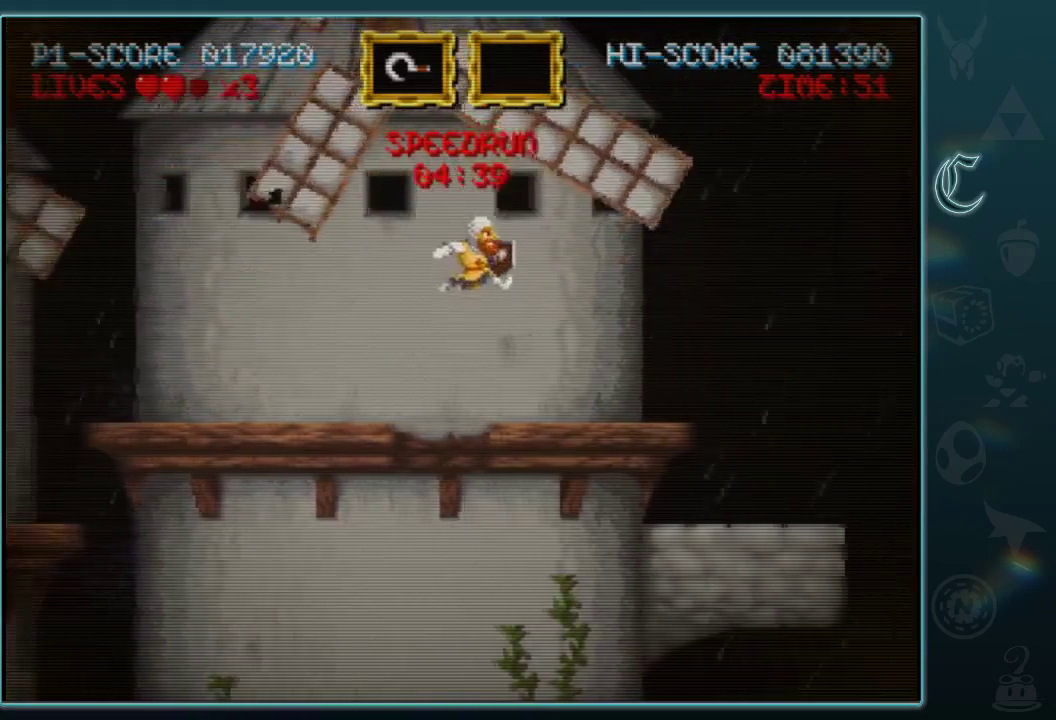
{"buttons": [], "left_stick": "right", "events": [[104, "B", "up"]]}
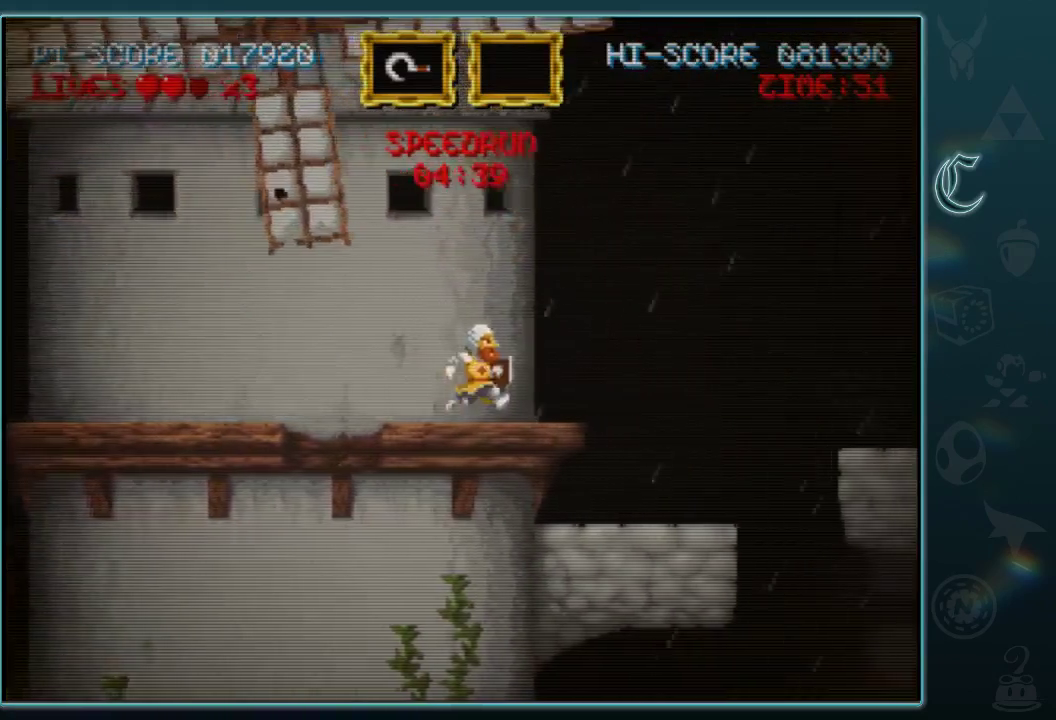
{"buttons": [], "left_stick": "right", "events": [[62, "B", "down"], [167, "B", "up"]]}
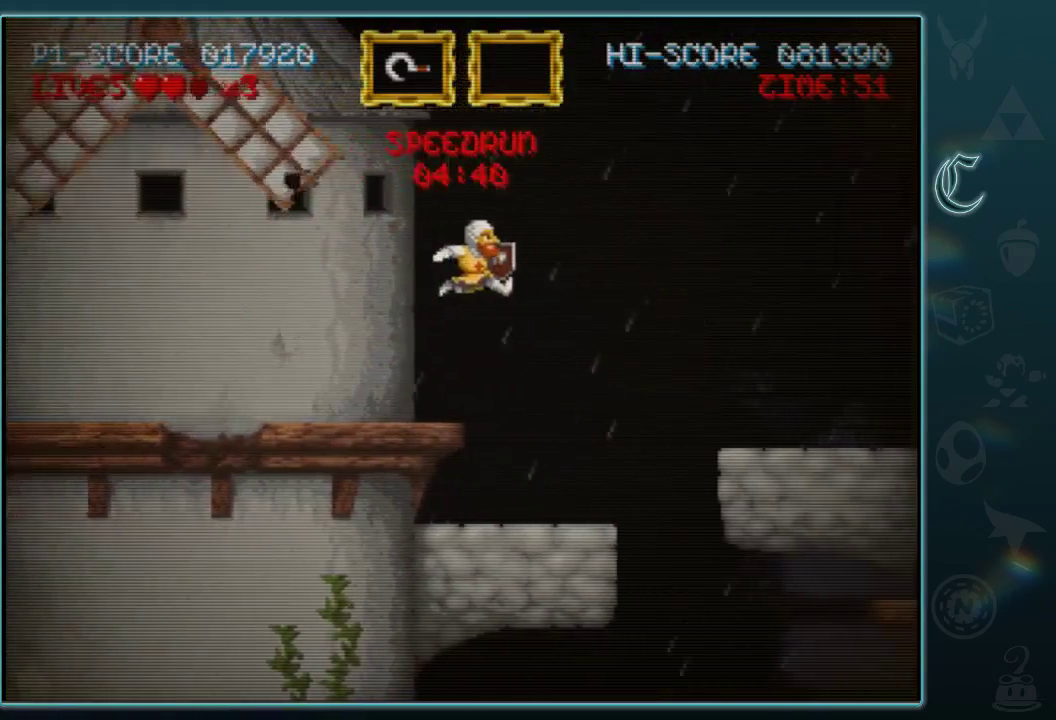
{"buttons": [], "left_stick": "right", "events": []}
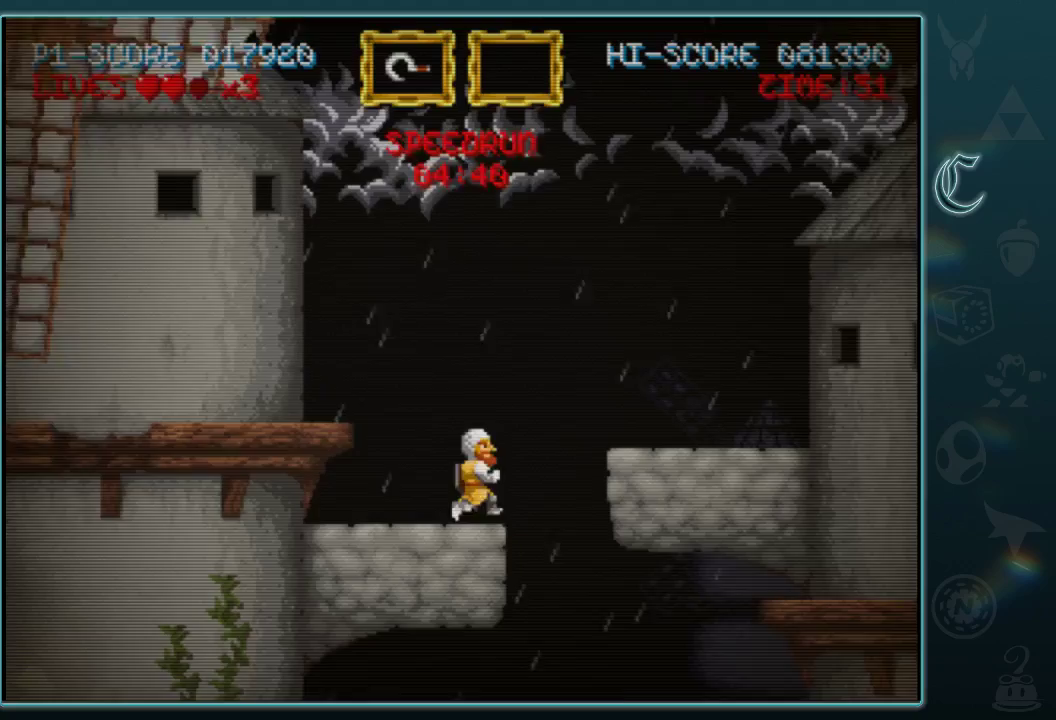
{"buttons": ["B"], "left_stick": "right", "events": [[42, "B", "down"]]}
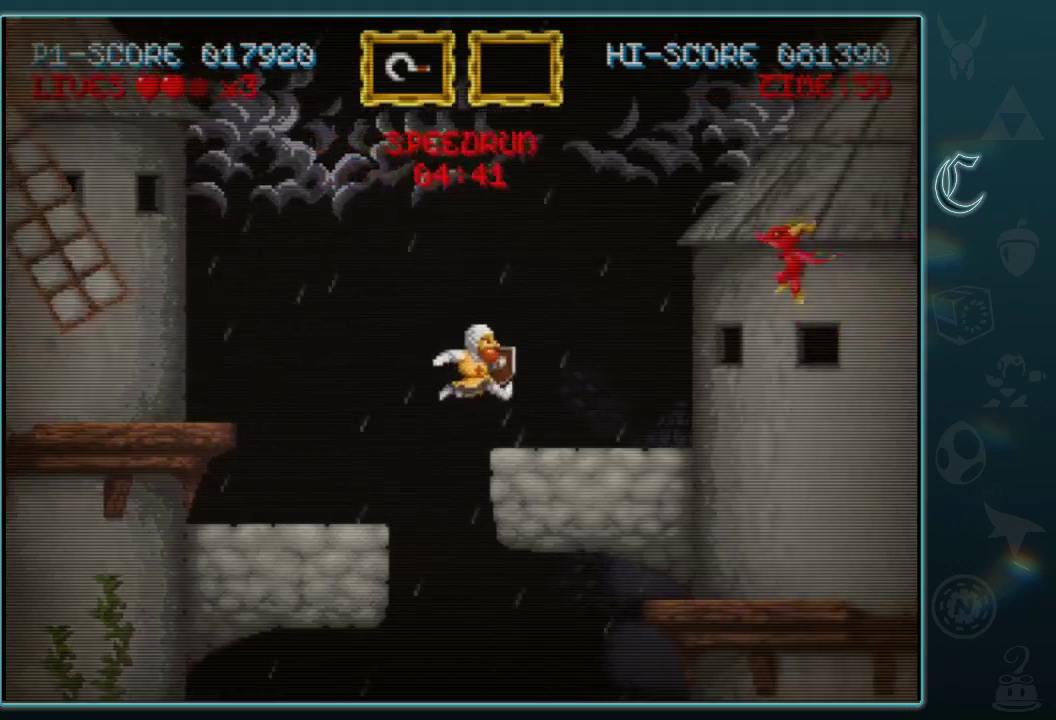
{"buttons": ["A", "B"], "left_stick": "right", "events": [[83, "B", "up"], [375, "B", "down"], [458, "A", "down"]]}
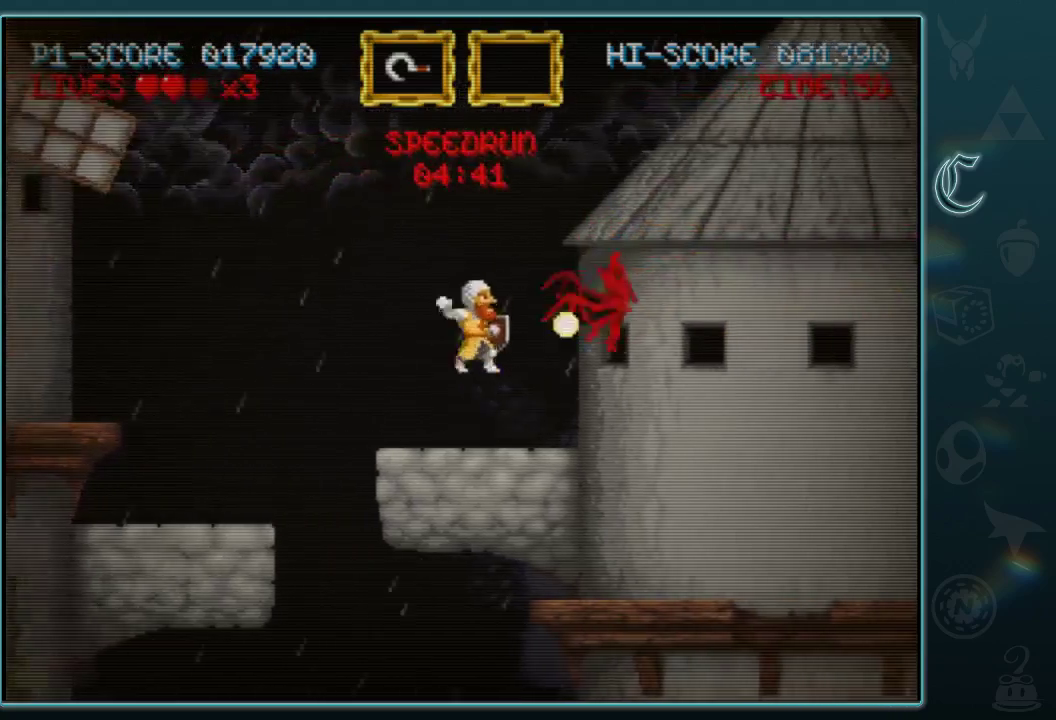
{"buttons": [], "left_stick": "right", "events": [[208, "A", "up"], [271, "B", "up"]]}
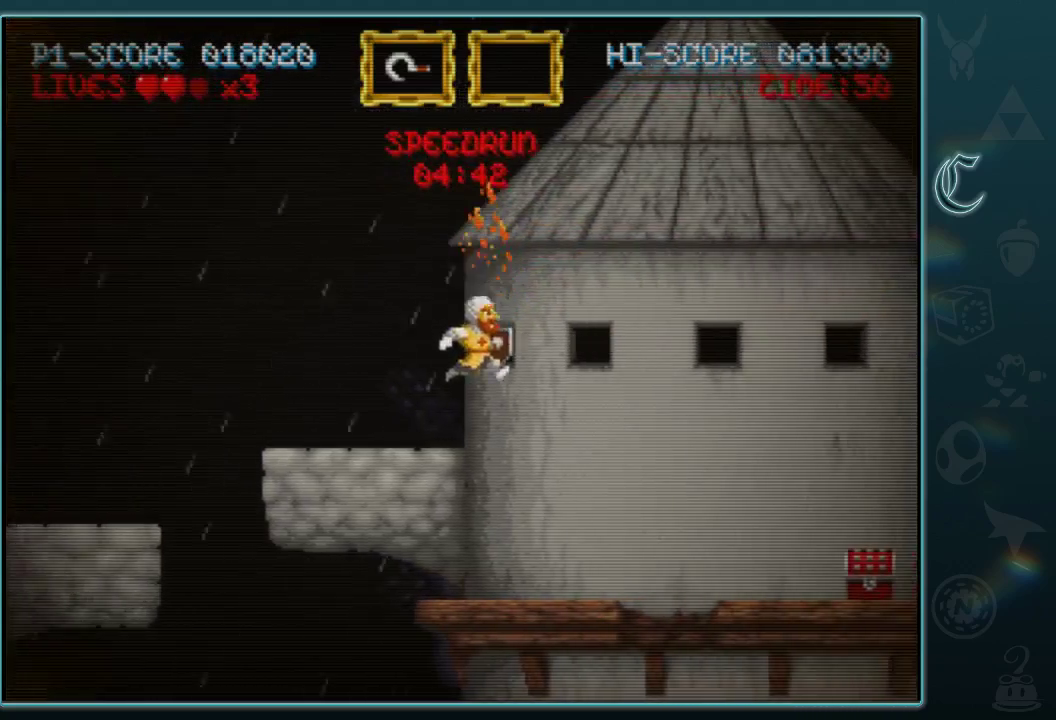
{"buttons": [], "left_stick": "right", "events": []}
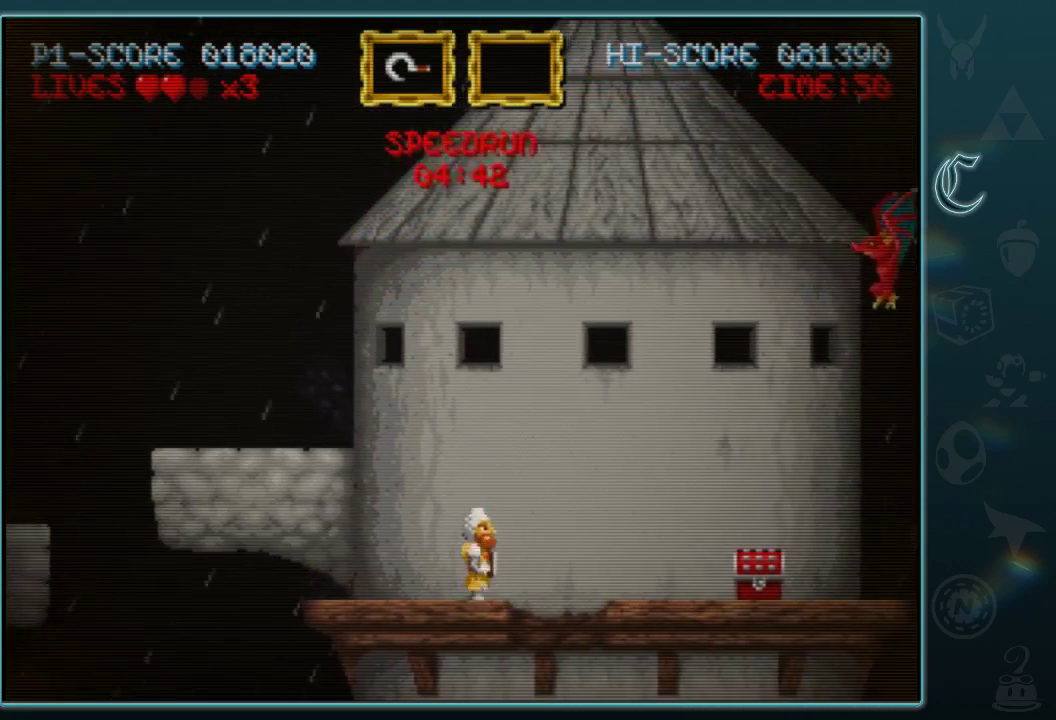
{"buttons": [], "left_stick": "right", "events": [[62, "B", "down"], [500, "B", "up"]]}
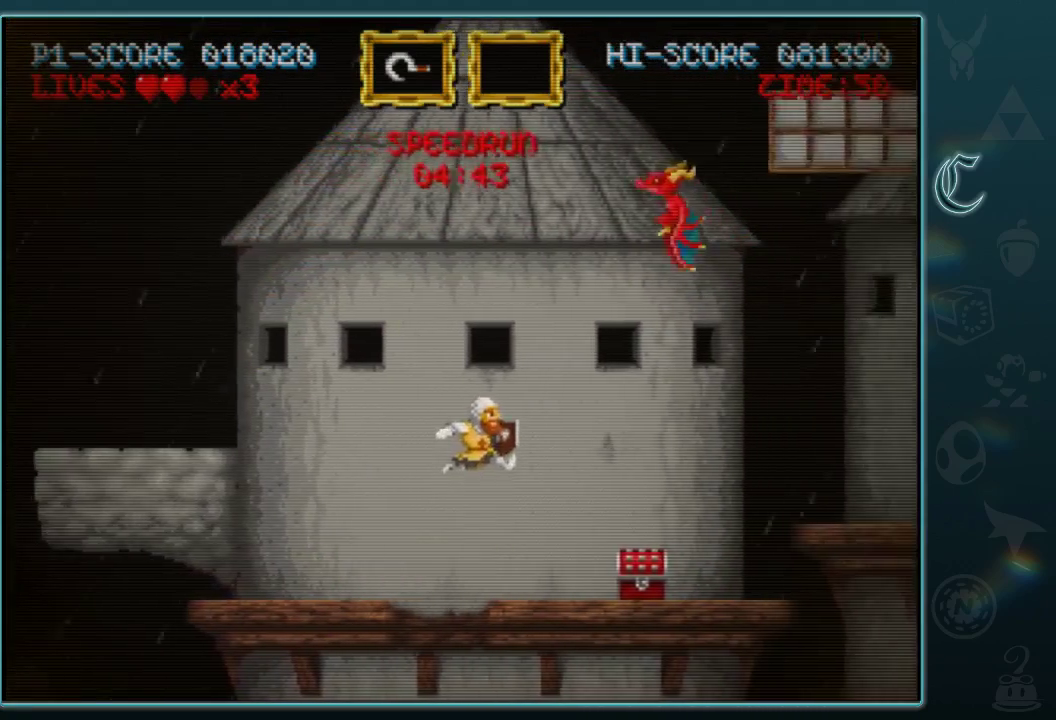
{"buttons": [], "left_stick": "right", "events": []}
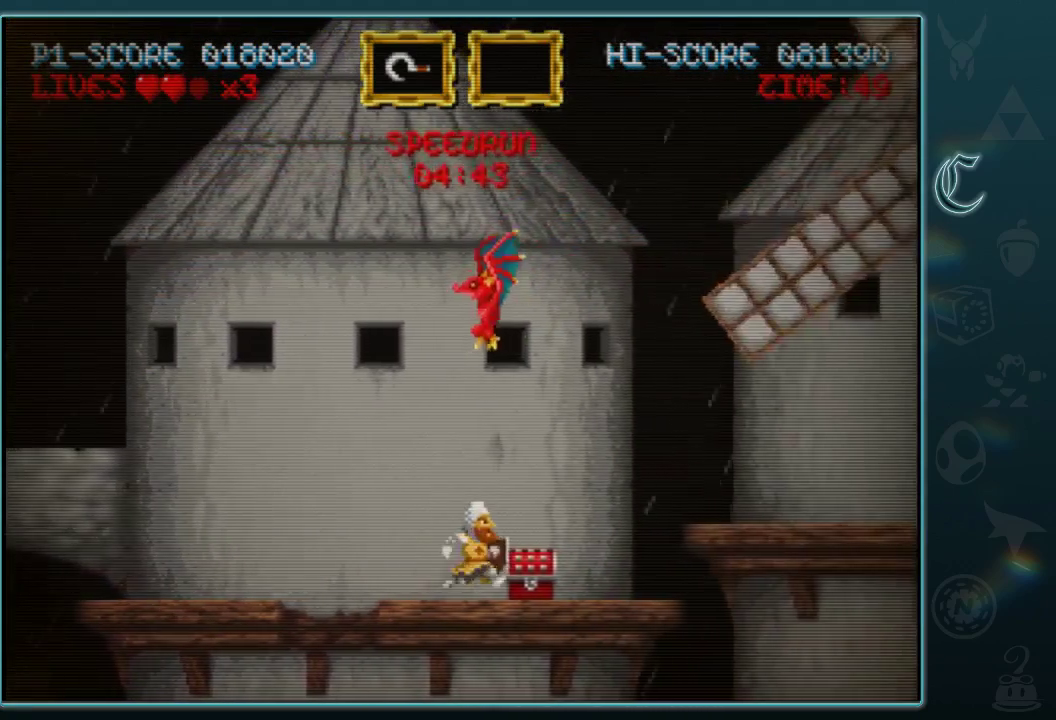
{"buttons": ["B"], "left_stick": "right", "events": [[500, "B", "down"]]}
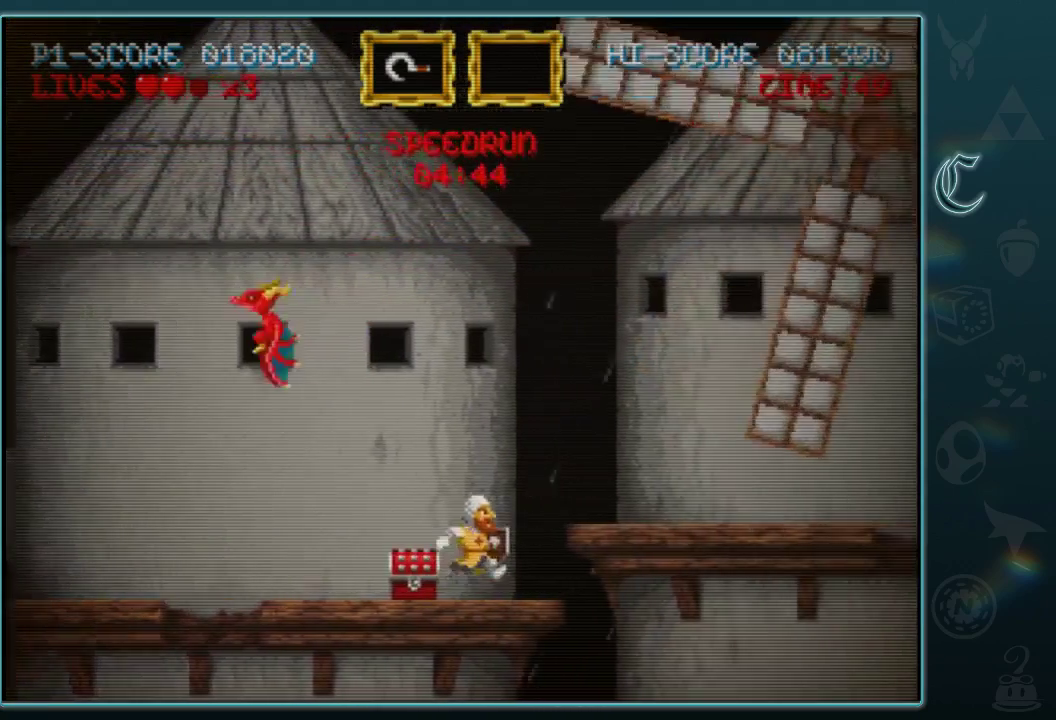
{"buttons": [], "left_stick": "right", "events": [[333, "B", "up"]]}
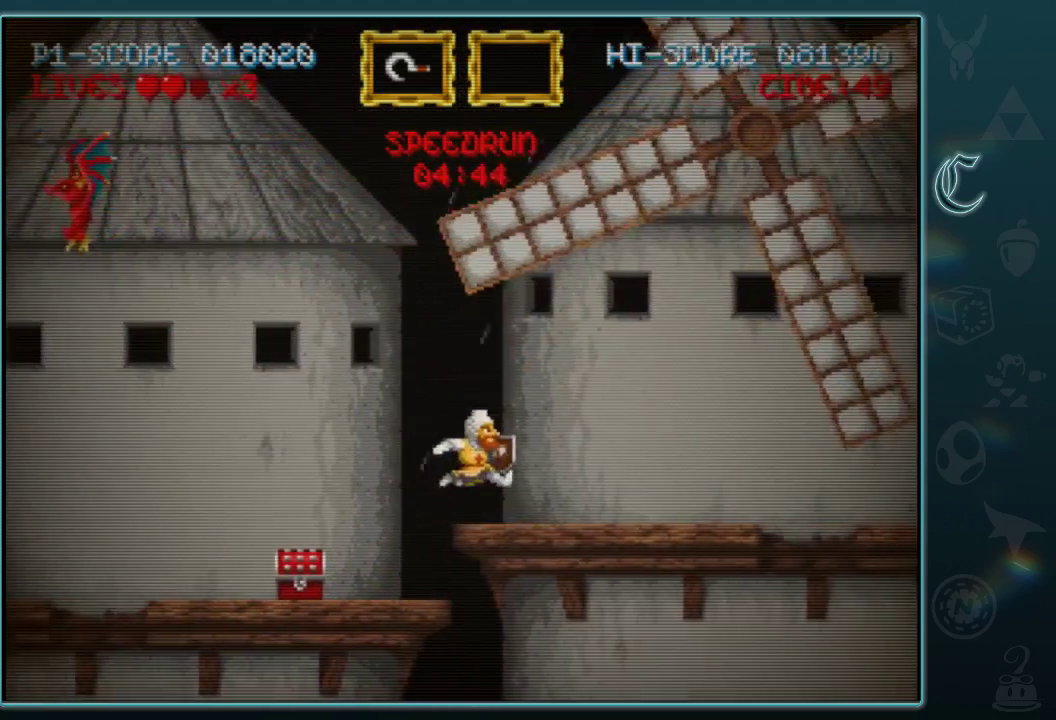
{"buttons": [], "left_stick": "right", "events": []}
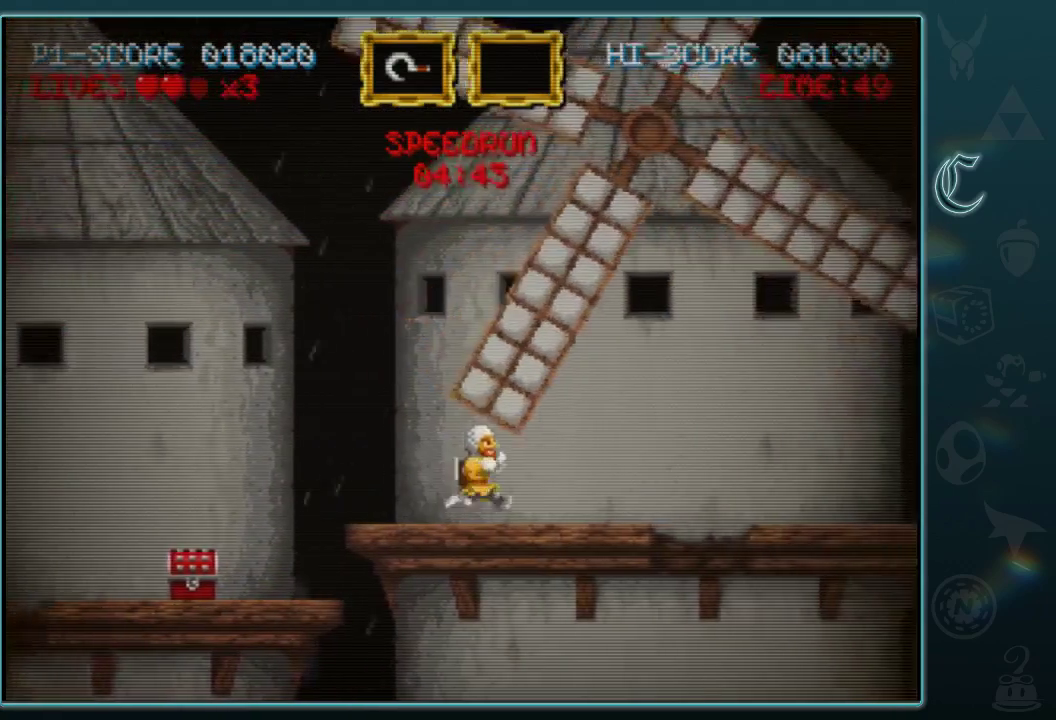
{"buttons": [], "left_stick": "right", "events": []}
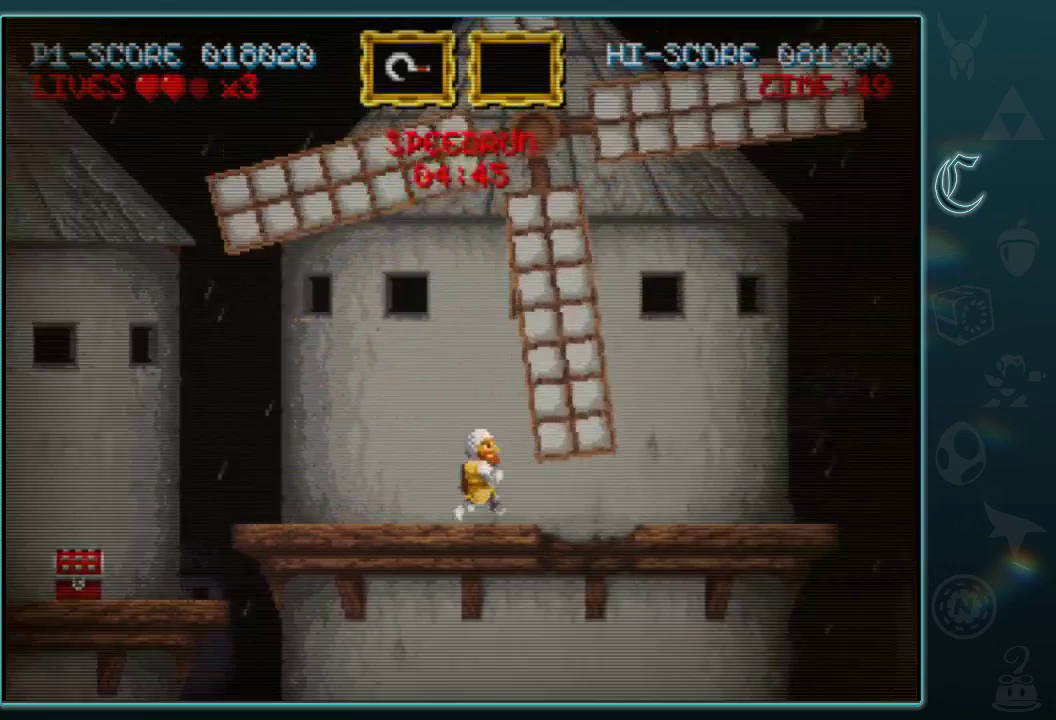
{"buttons": ["B"], "left_stick": "right", "events": [[188, "B", "down"]]}
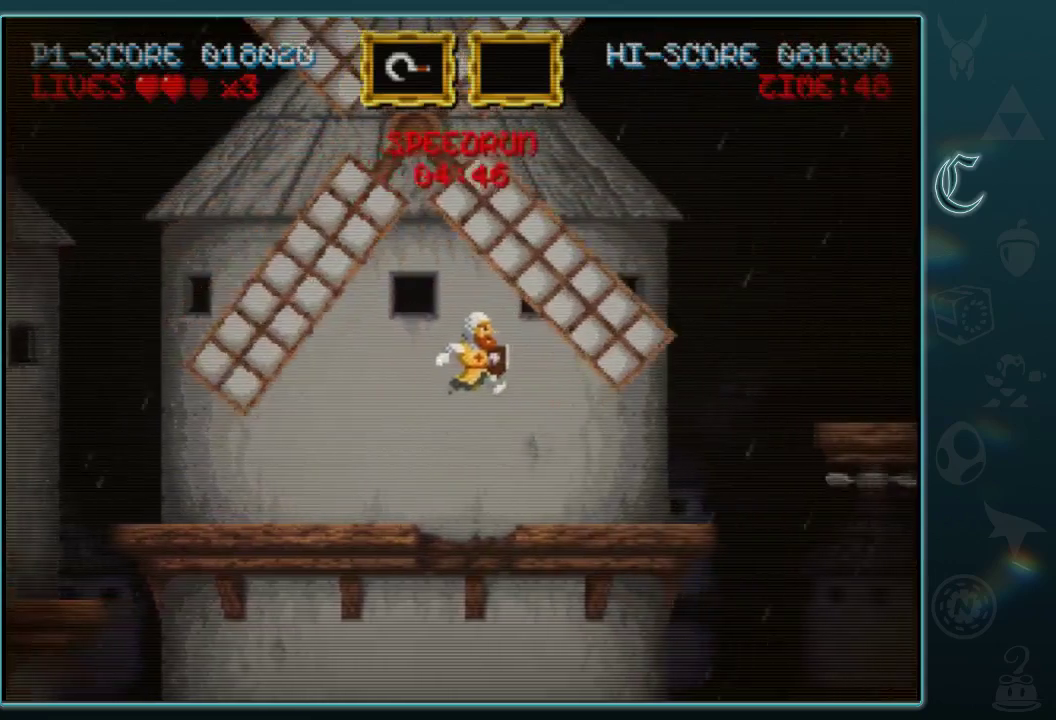
{"buttons": [], "left_stick": "right", "events": [[146, "B", "up"]]}
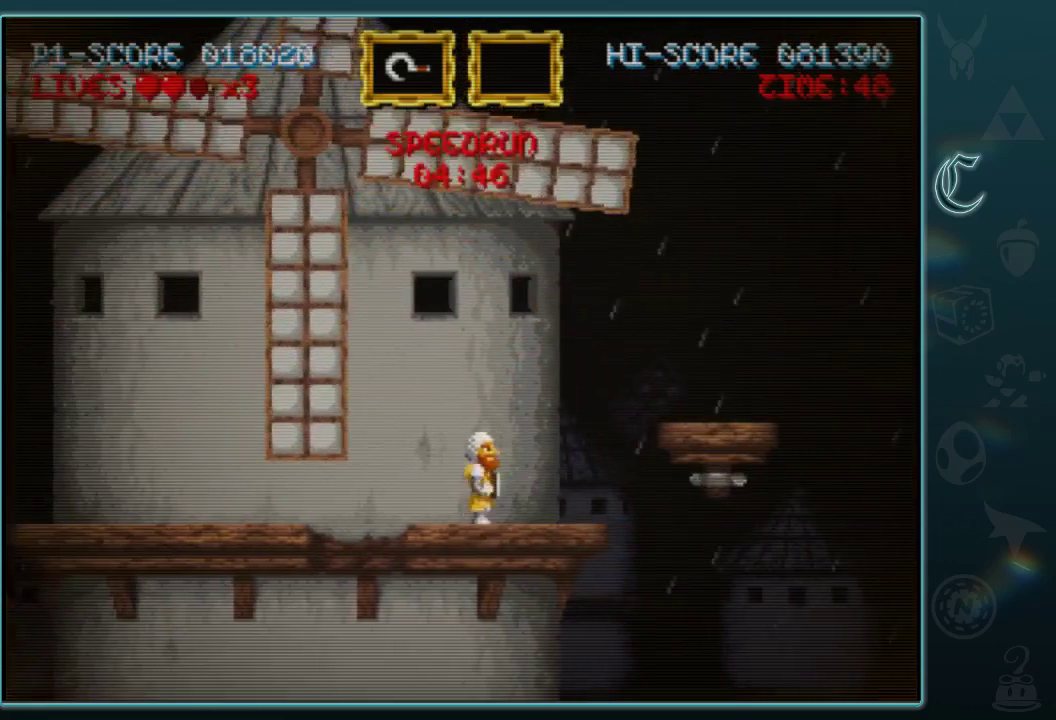
{"buttons": ["B"], "left_stick": "right", "events": [[417, "B", "down"]]}
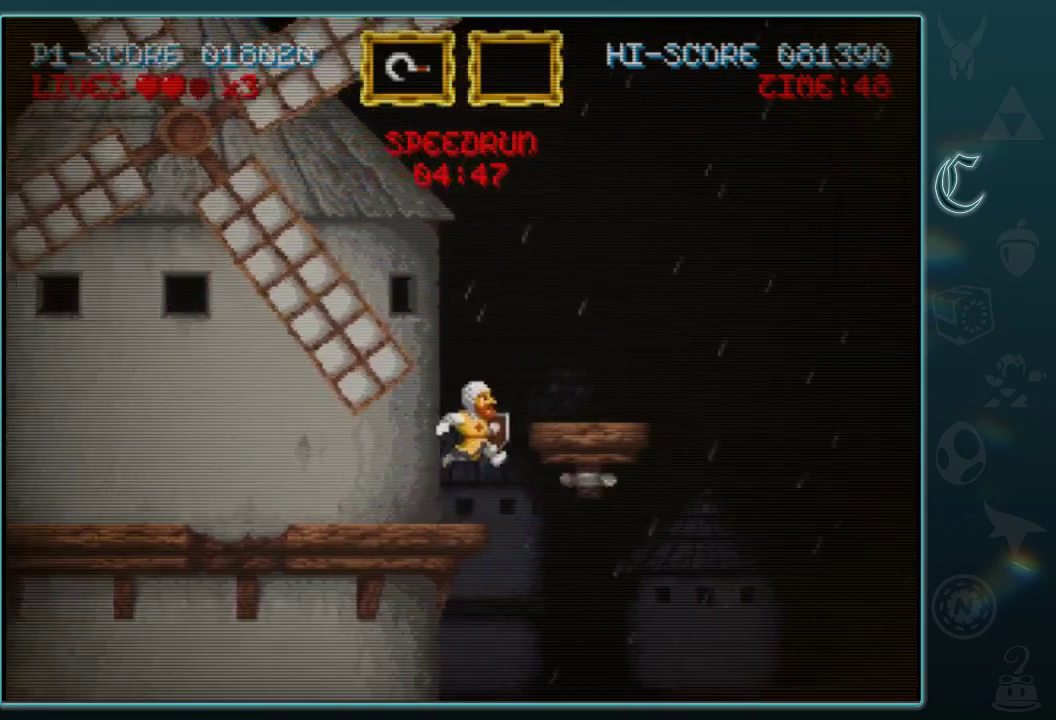
{"buttons": [], "left_stick": "right", "events": [[479, "B", "up"]]}
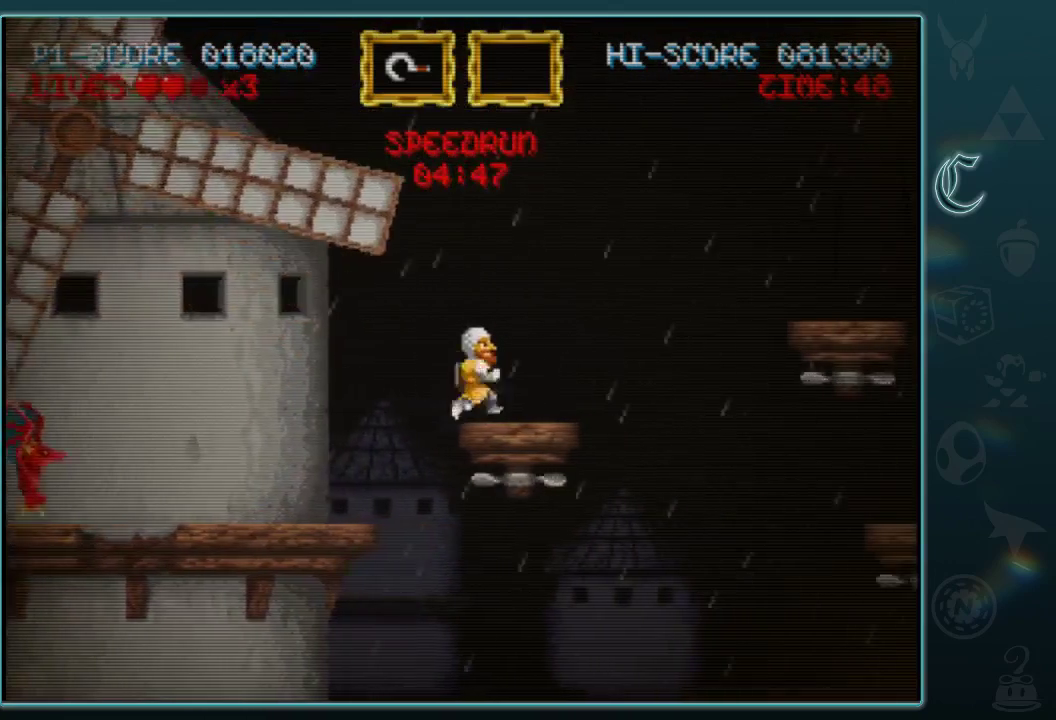
{"buttons": ["B"], "left_stick": "right", "events": [[375, "B", "down"]]}
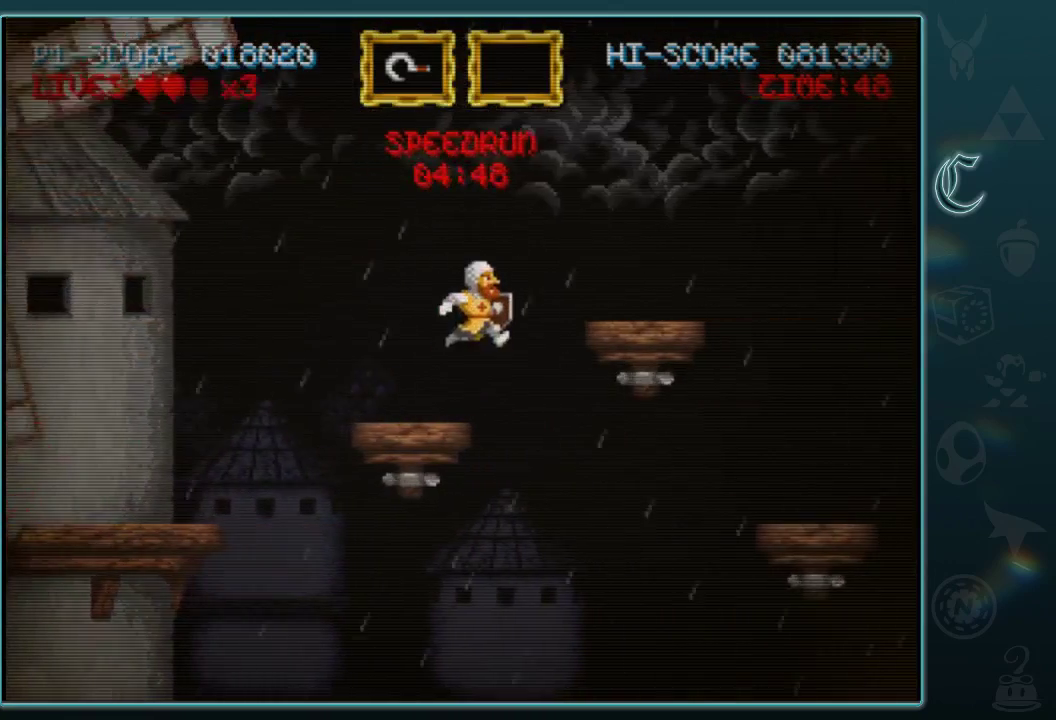
{"buttons": [], "left_stick": "right", "events": [[438, "B", "up"]]}
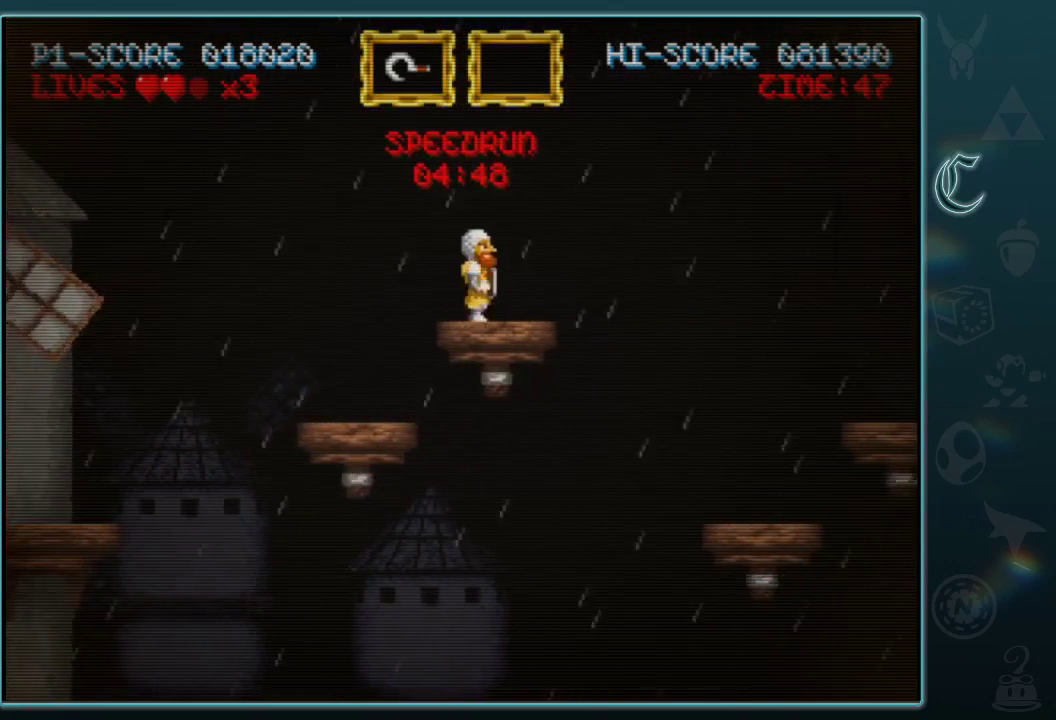
{"buttons": ["B"], "left_stick": "right", "events": [[333, "B", "down"]]}